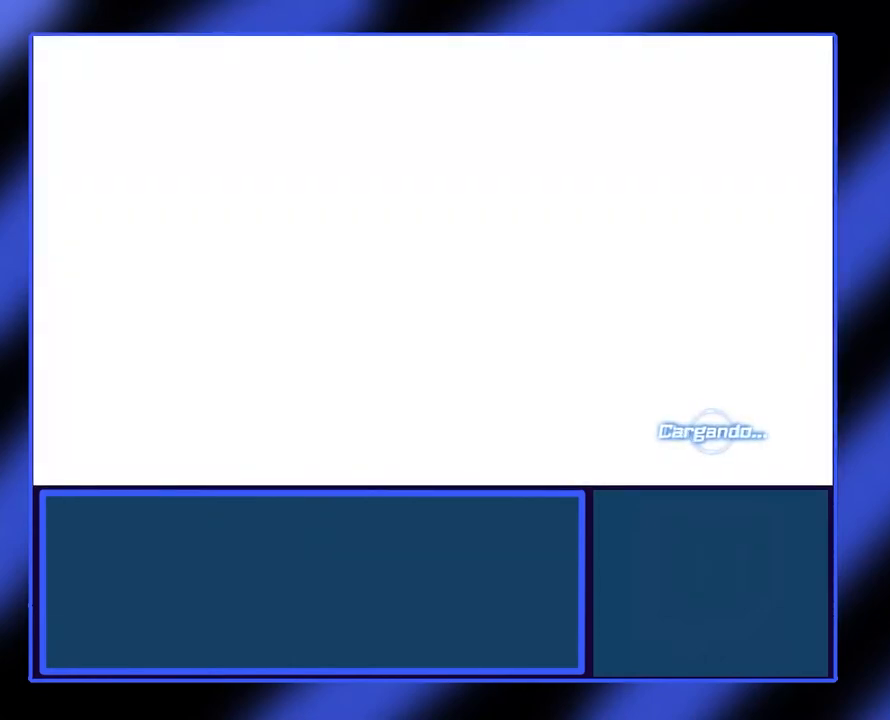
Gameplay with a controller (Xbox layout); each line is a JSON object with the inputs held at the frame after it. "events" lists button and stick changes between this image and that frame as [ms after this image, input, new state], when the widget could be followed in between. Not read: L3 R3 TOUCHPAD other_buttons right_stick.
{"buttons": [], "left_stick": "center", "events": []}
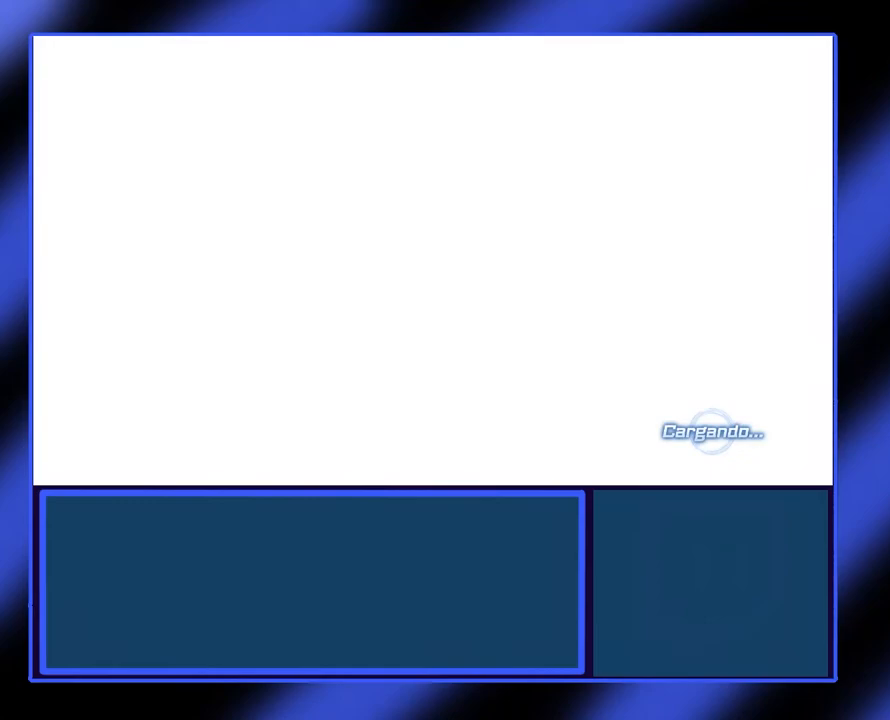
{"buttons": [], "left_stick": "center", "events": []}
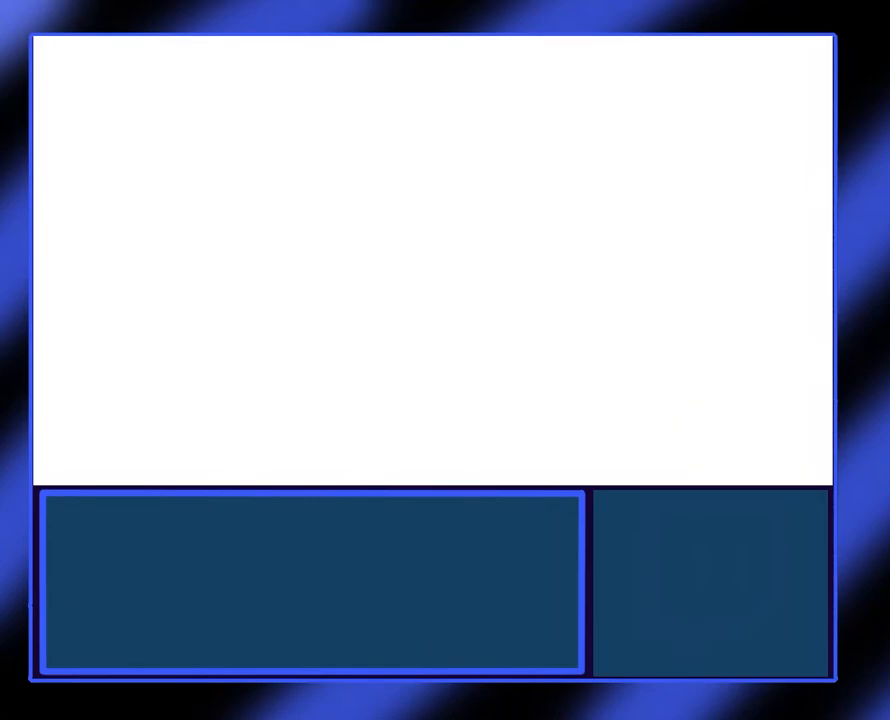
{"buttons": [], "left_stick": "center", "events": []}
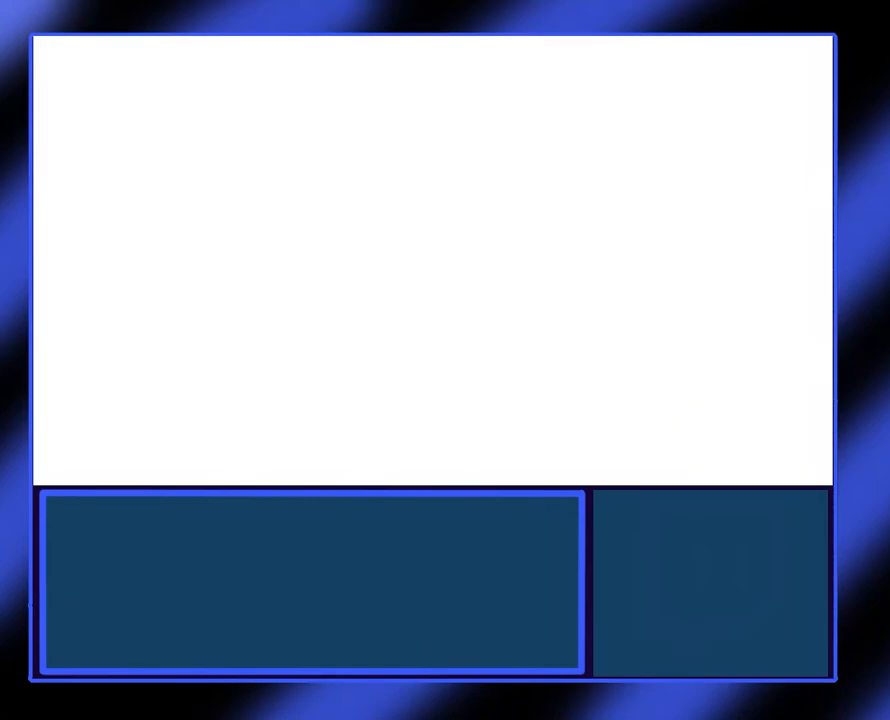
{"buttons": [], "left_stick": "center", "events": []}
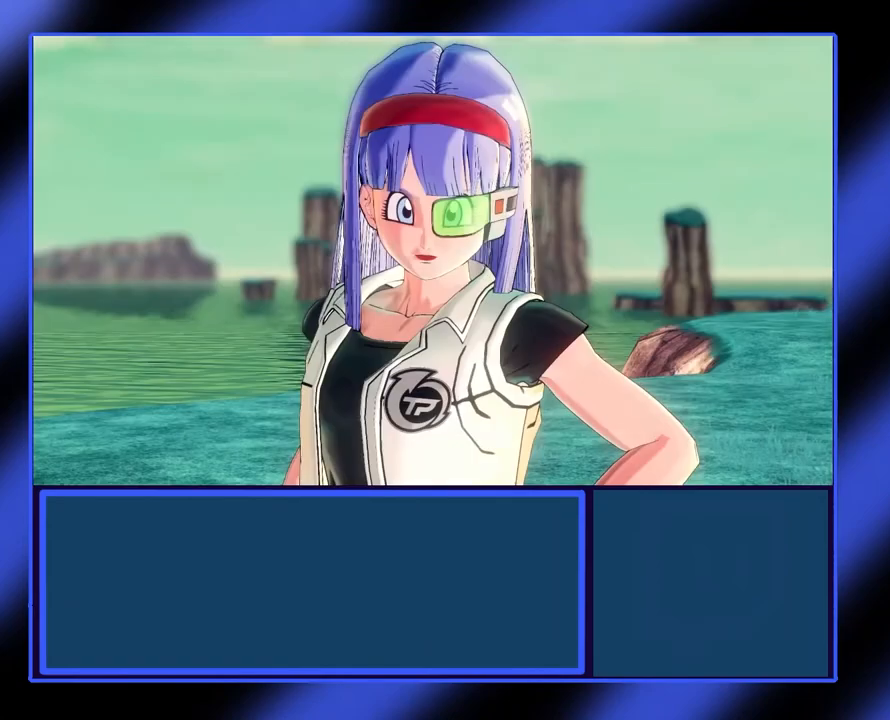
{"buttons": [], "left_stick": "center", "events": []}
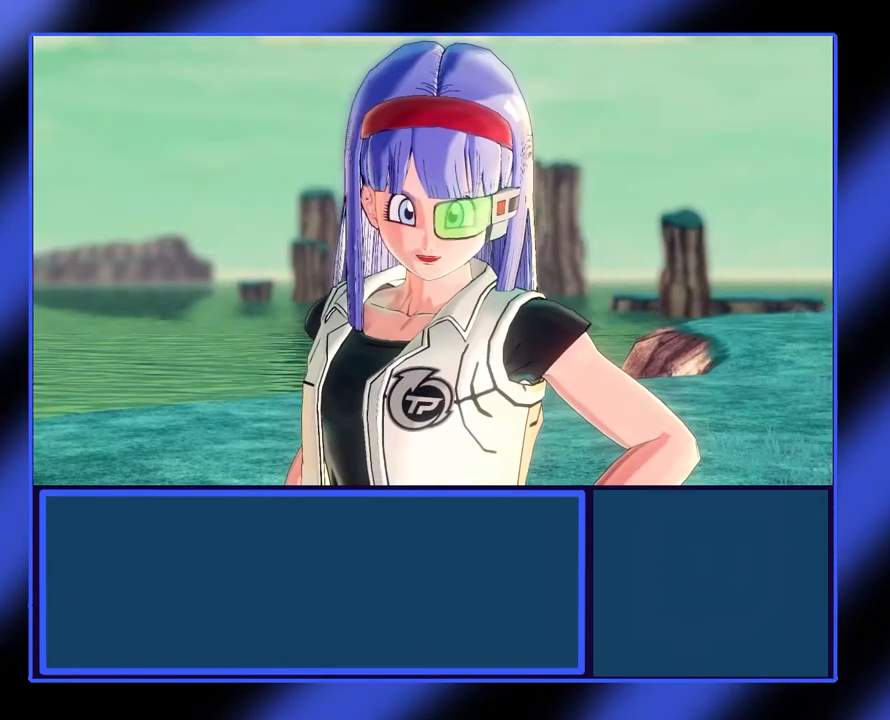
{"buttons": [], "left_stick": "center", "events": [[33, "A", "down"], [133, "A", "up"]]}
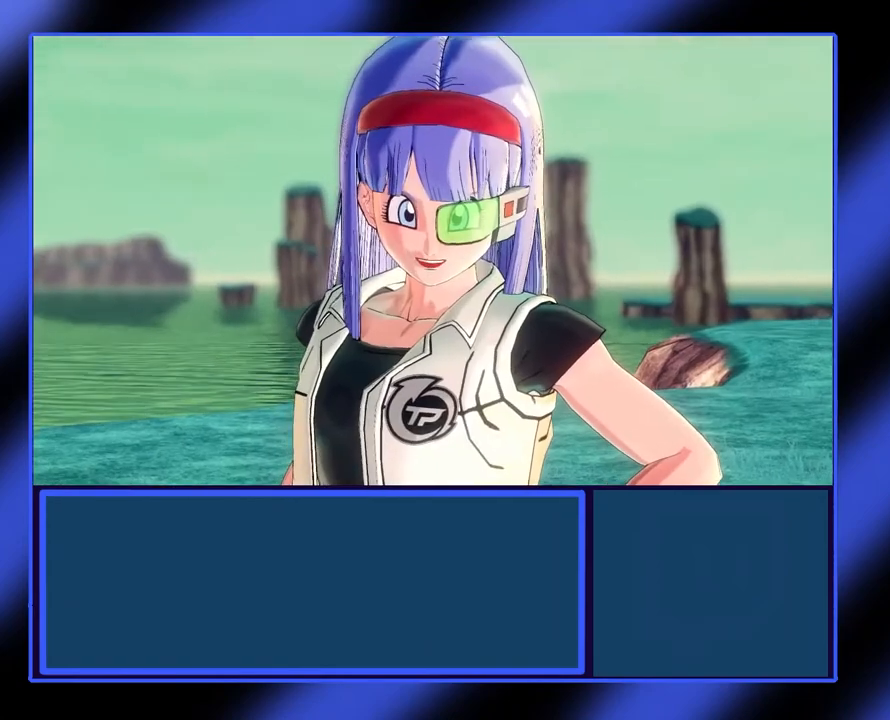
{"buttons": [], "left_stick": "center", "events": []}
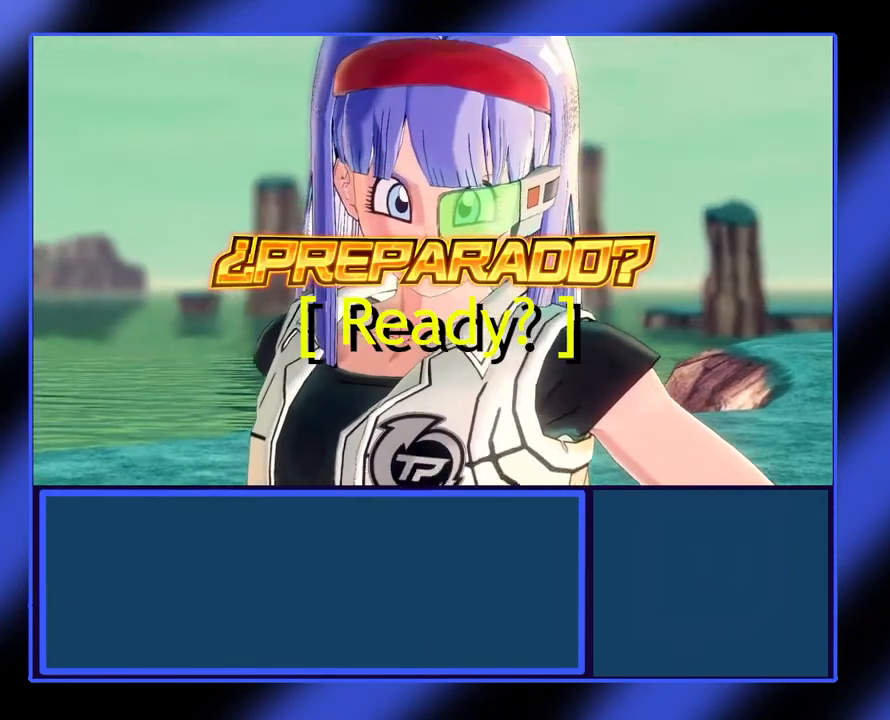
{"buttons": [], "left_stick": "center", "events": [[300, "A", "down"], [433, "A", "up"]]}
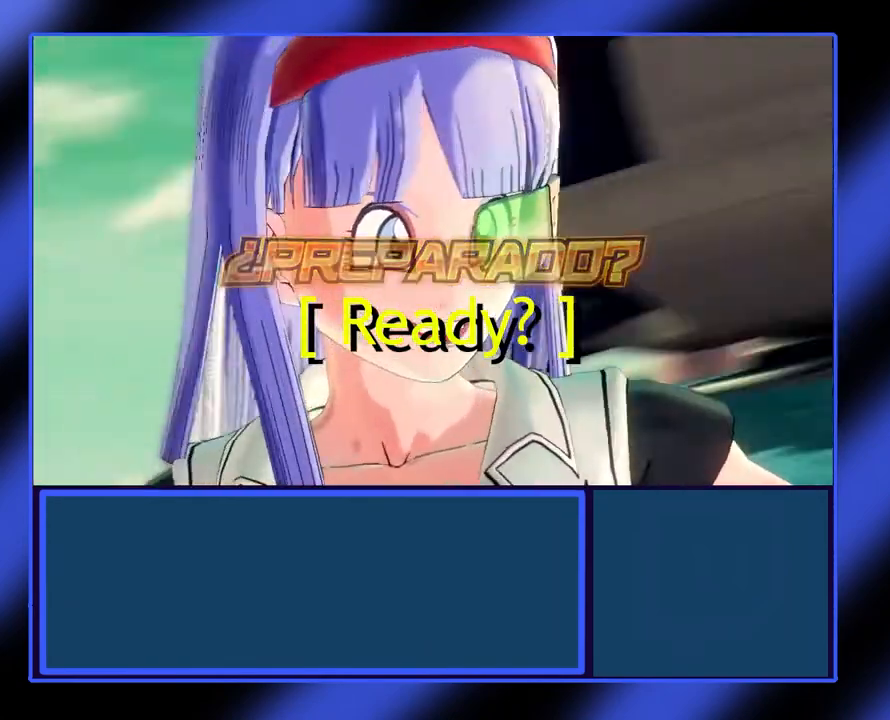
{"buttons": [], "left_stick": "center", "events": []}
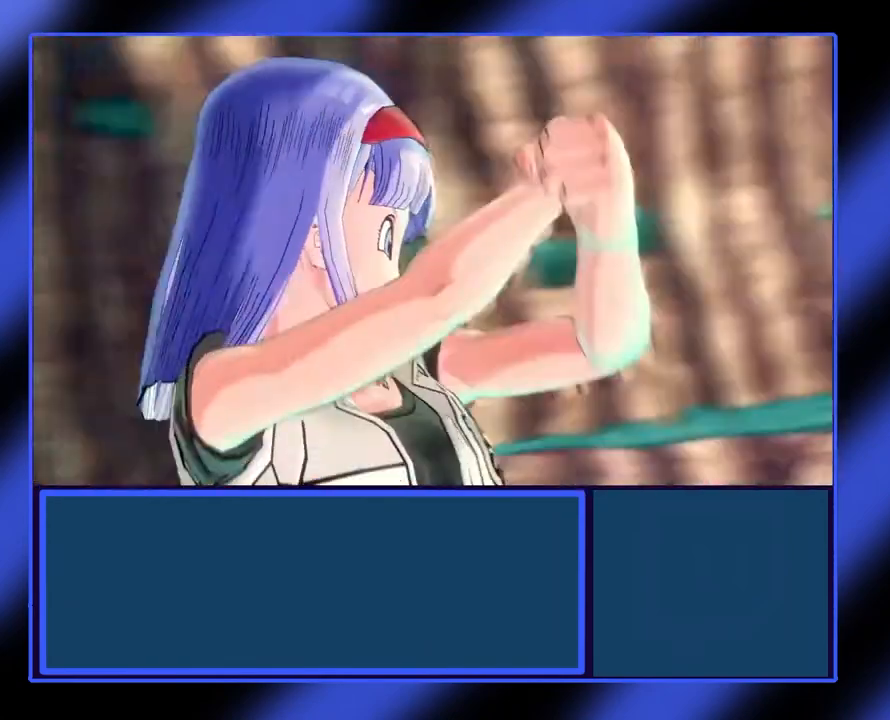
{"buttons": [], "left_stick": "center", "events": []}
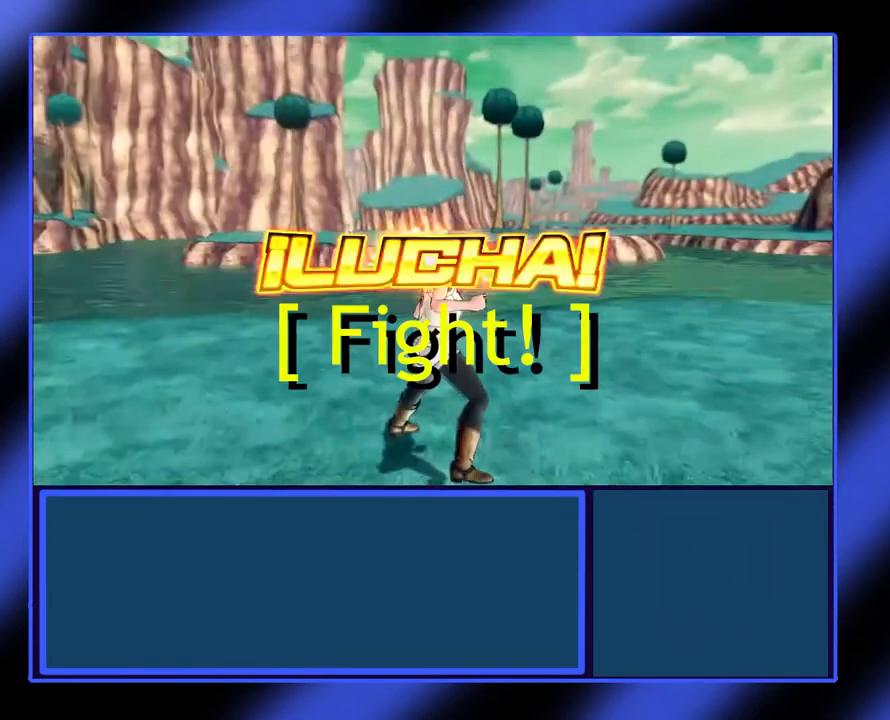
{"buttons": [], "left_stick": "center", "events": []}
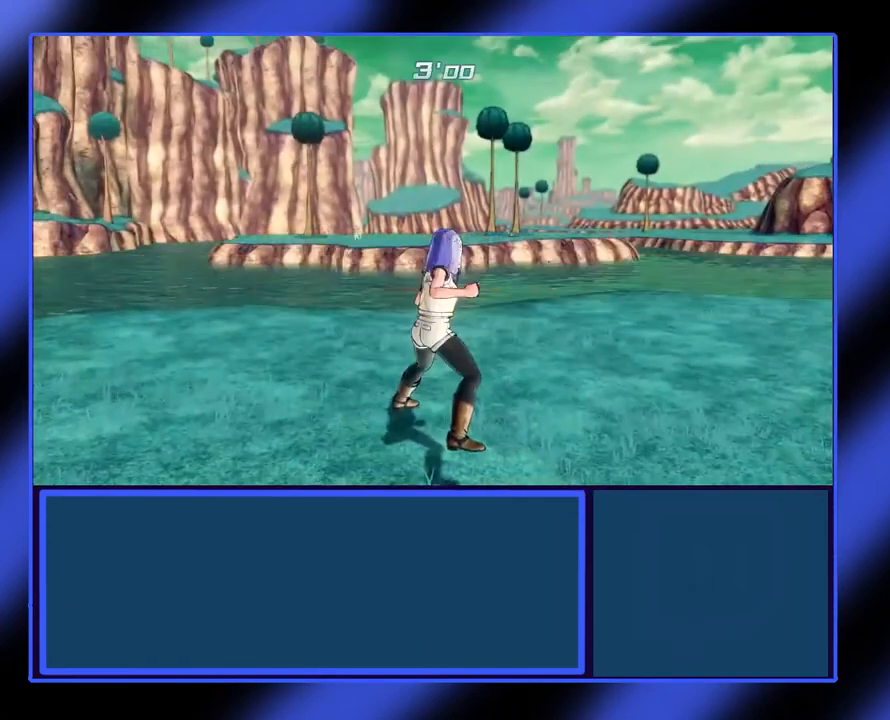
{"buttons": ["L2"], "left_stick": "up-right", "events": [[133, "R1", "down"], [233, "R1", "up"], [267, "left_stick", "right"], [367, "L2", "down"], [500, "left_stick", "up-right"]]}
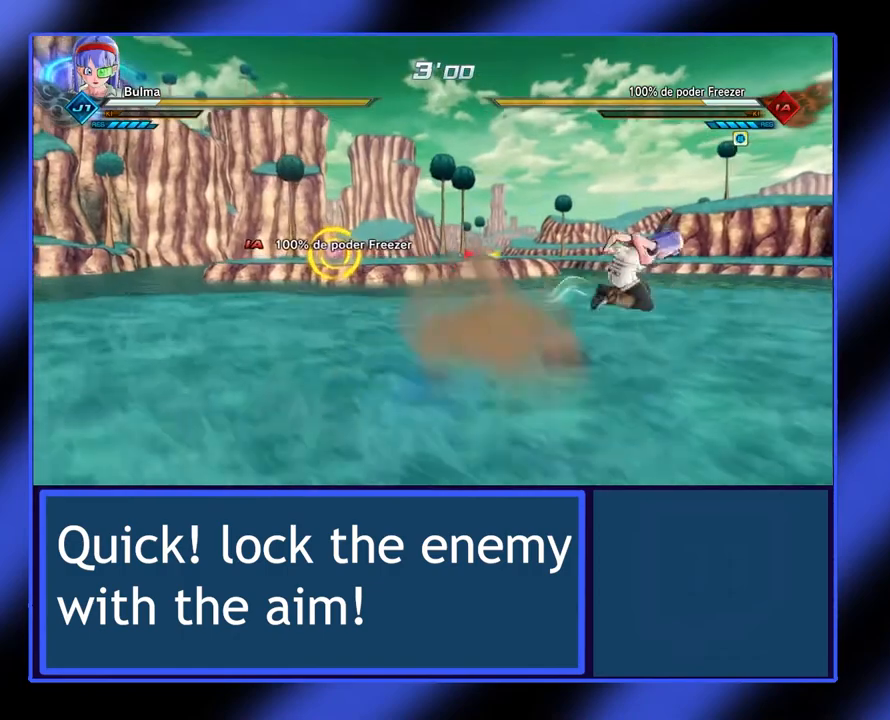
{"buttons": ["L2"], "left_stick": "up-right", "events": []}
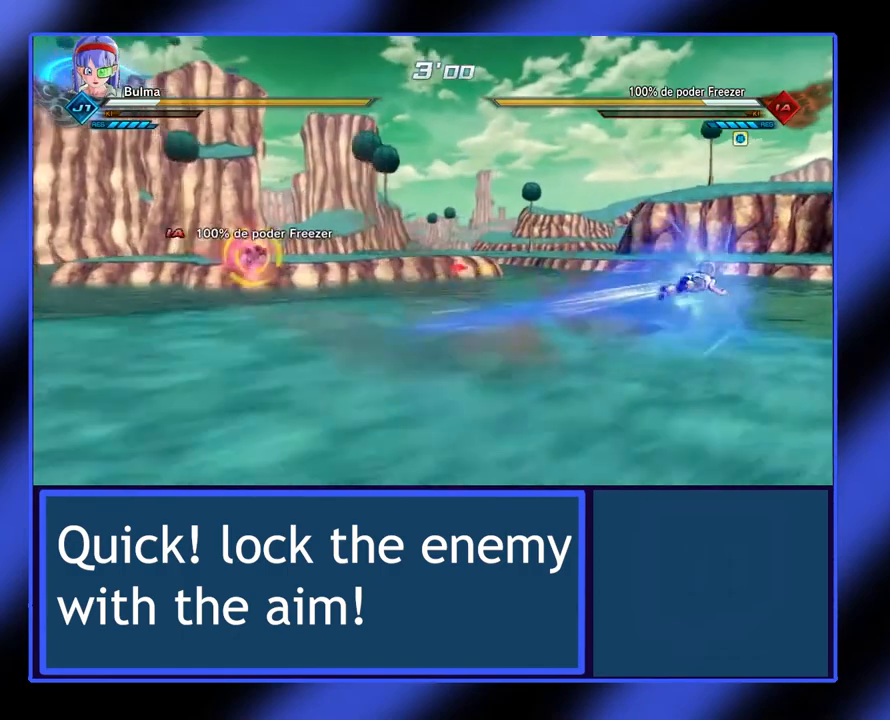
{"buttons": ["L2"], "left_stick": "up-left", "events": [[33, "left_stick", "up"], [233, "left_stick", "up-left"], [267, "Y", "down"], [333, "Y", "up"]]}
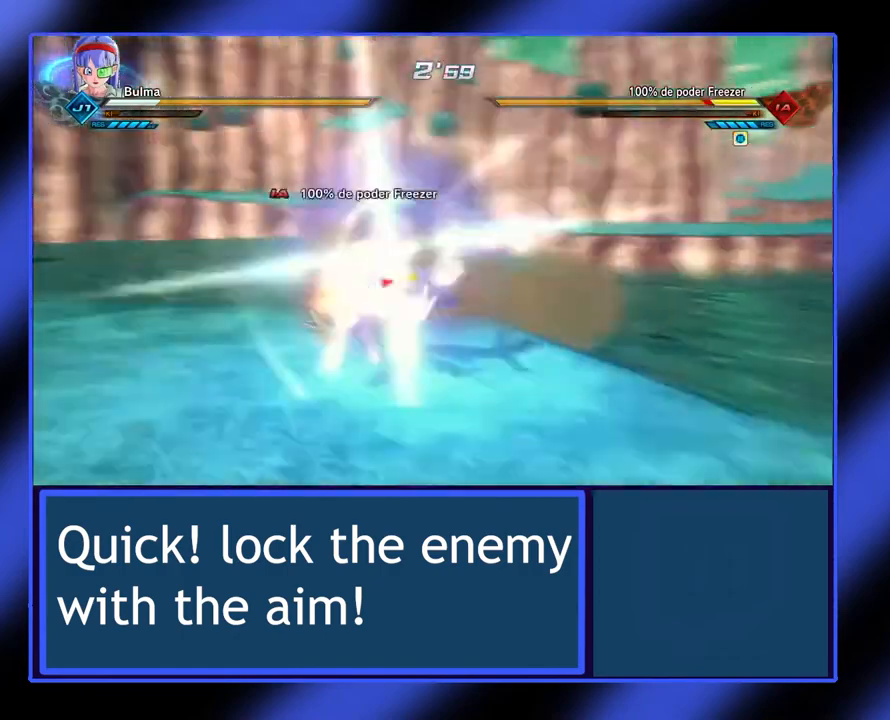
{"buttons": [], "left_stick": "up-left", "events": [[433, "L2", "up"]]}
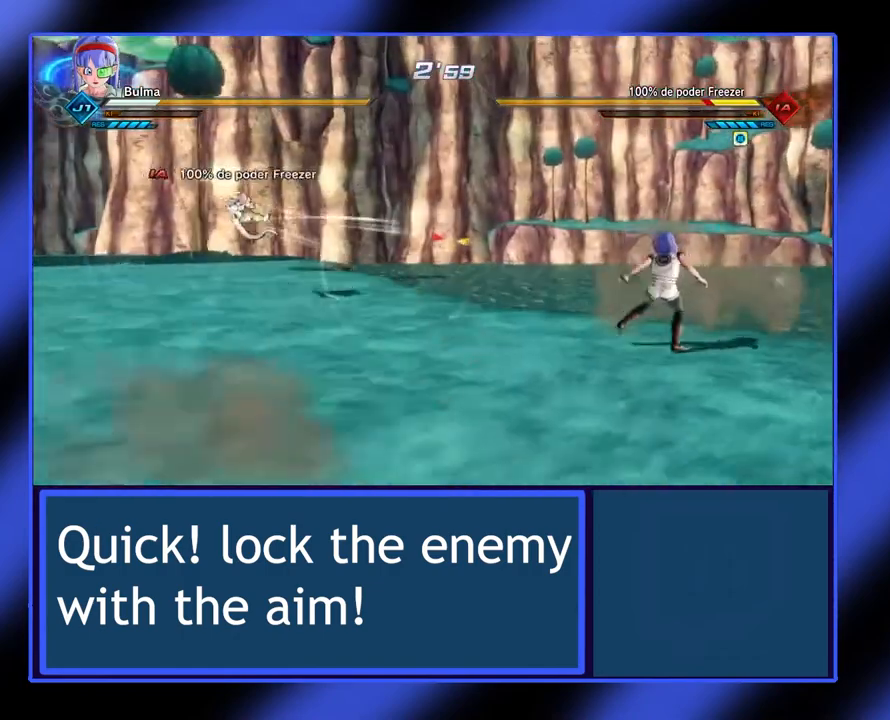
{"buttons": ["L2"], "left_stick": "up-left", "events": [[67, "L2", "down"]]}
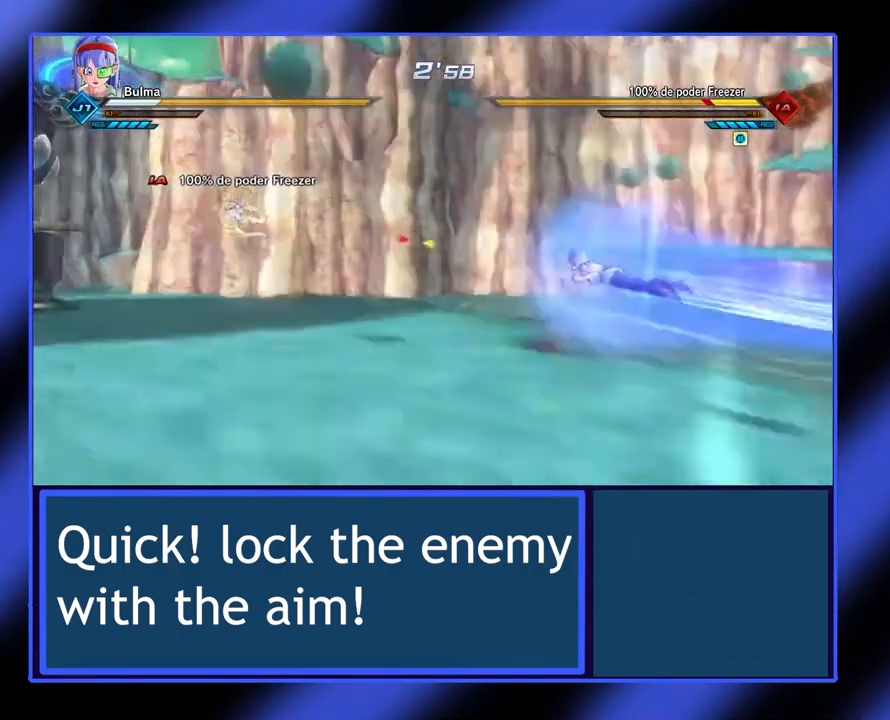
{"buttons": [], "left_stick": "up-left", "events": [[100, "Y", "down"], [200, "Y", "up"], [467, "L2", "up"]]}
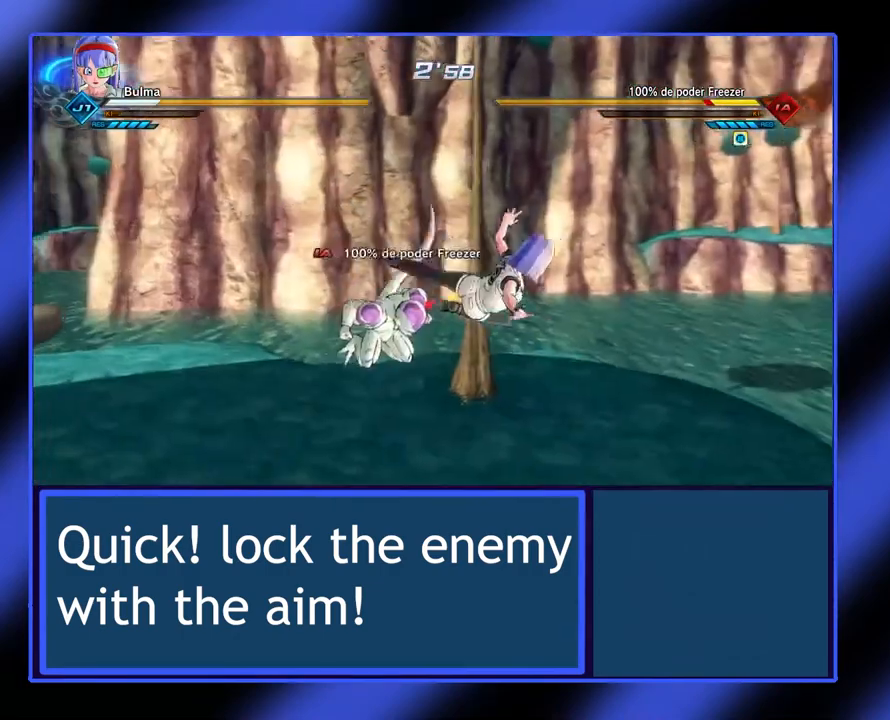
{"buttons": [], "left_stick": "up-left", "events": [[133, "Y", "down"], [200, "Y", "up"], [300, "Y", "down"], [367, "Y", "up"], [433, "Y", "down"], [467, "Y", "up"]]}
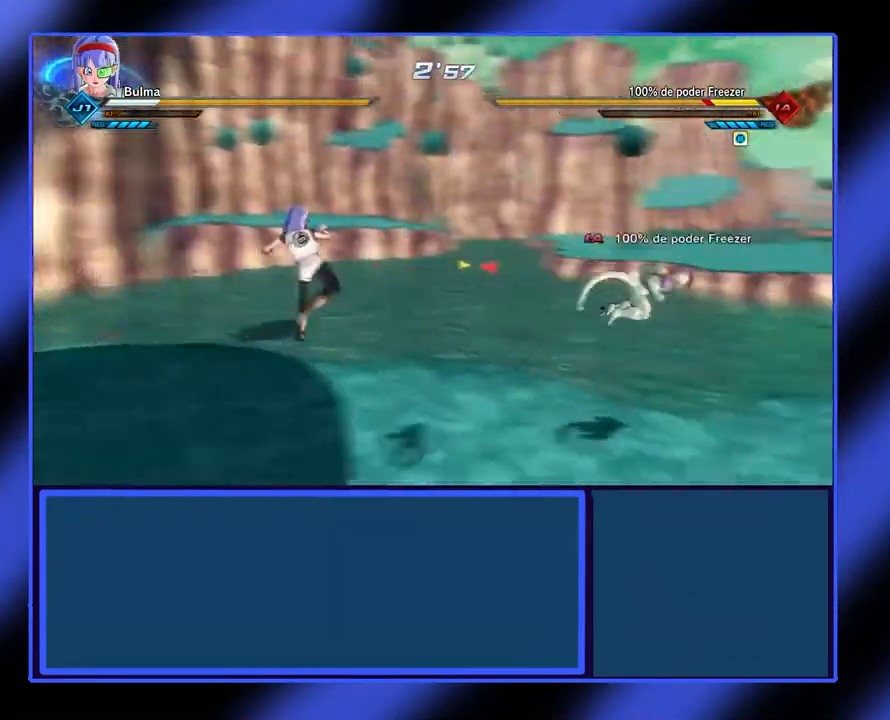
{"buttons": ["A"], "left_stick": "center", "events": [[33, "left_stick", "center"], [133, "left_stick", "right"], [267, "A", "down"], [333, "A", "up"], [333, "left_stick", "center"], [400, "A", "down"]]}
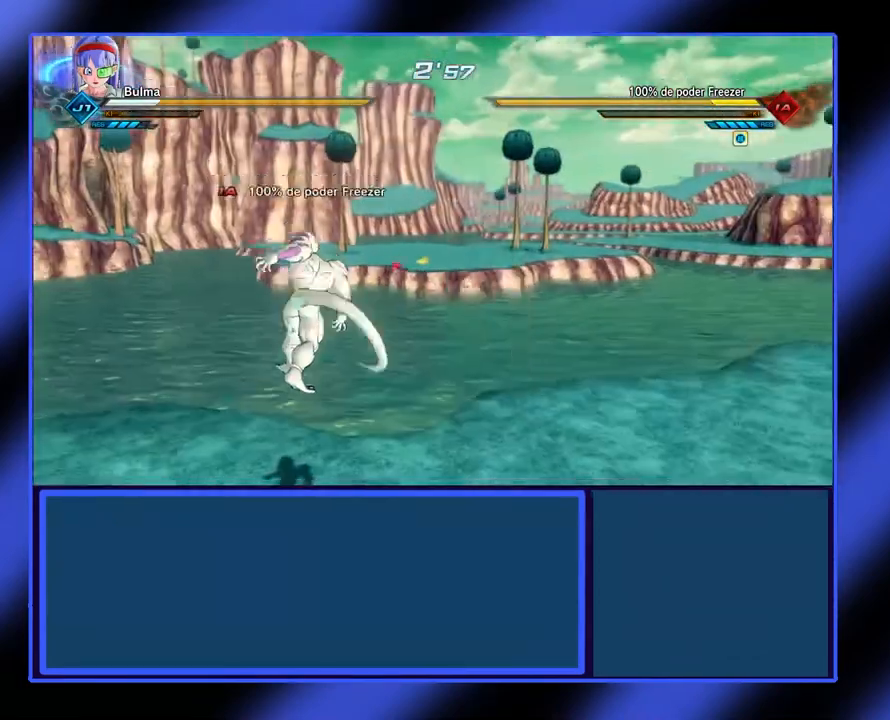
{"buttons": [], "left_stick": "left", "events": [[133, "A", "up"], [267, "Y", "down"], [333, "Y", "up"], [333, "left_stick", "left"], [400, "Y", "down"], [500, "Y", "up"]]}
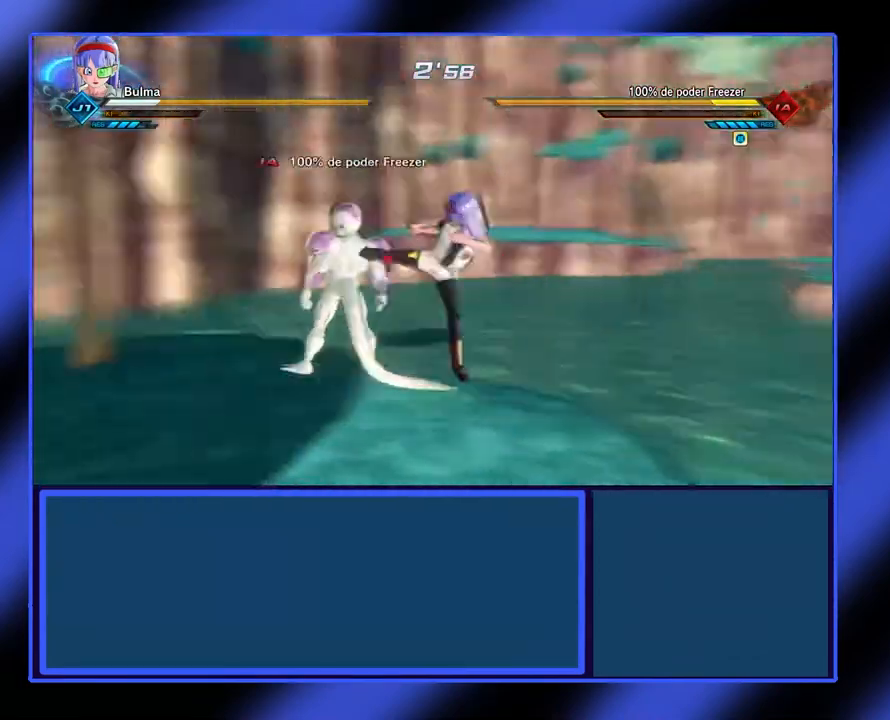
{"buttons": ["R2"], "left_stick": "left", "events": [[67, "Y", "down"], [133, "Y", "up"], [167, "Y", "down"], [233, "Y", "up"], [300, "Y", "down"], [400, "R2", "down"], [400, "Y", "up"]]}
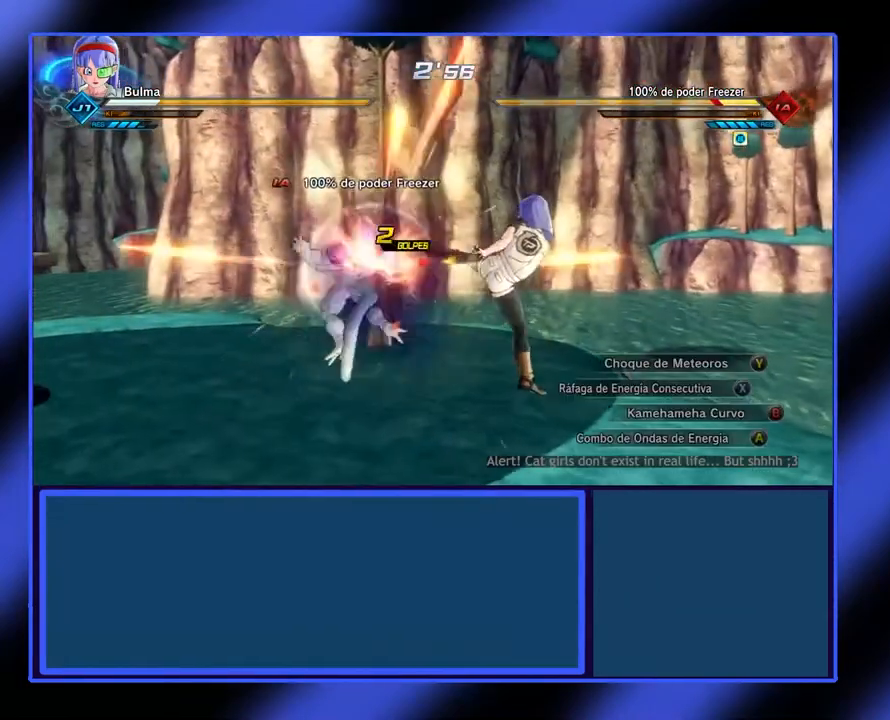
{"buttons": ["R2"], "left_stick": "center", "events": [[33, "Y", "down"], [100, "Y", "up"], [133, "Y", "down"], [200, "left_stick", "center"], [233, "Y", "up"], [300, "Y", "down"], [367, "Y", "up"], [433, "Y", "down"], [500, "Y", "up"]]}
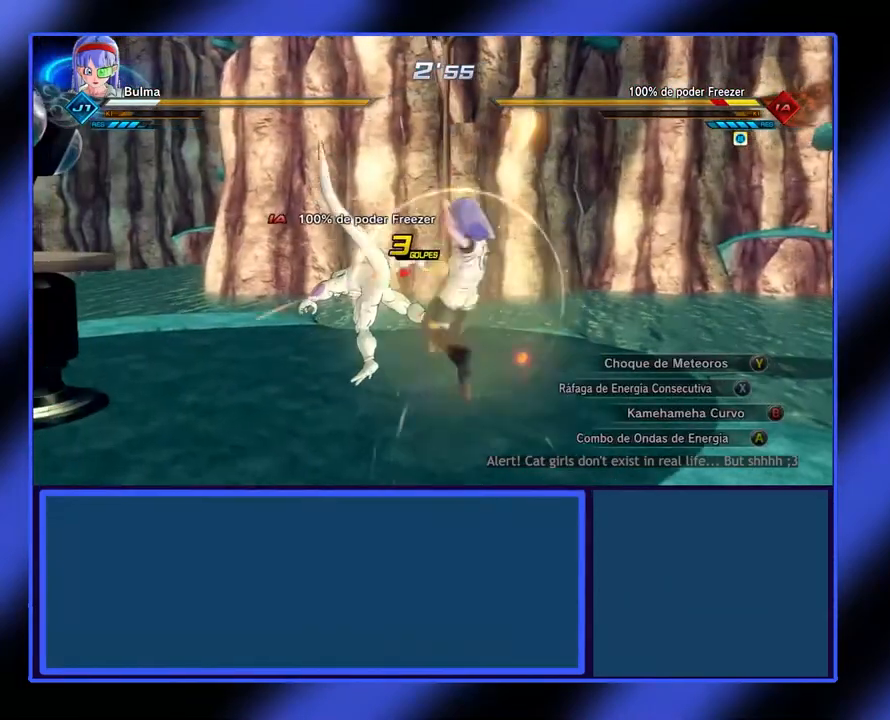
{"buttons": ["R2"], "left_stick": "center", "events": [[100, "Y", "down"], [167, "Y", "up"], [233, "Y", "down"], [267, "Y", "up"], [333, "Y", "down"], [367, "Y", "up"], [433, "Y", "down"], [500, "Y", "up"]]}
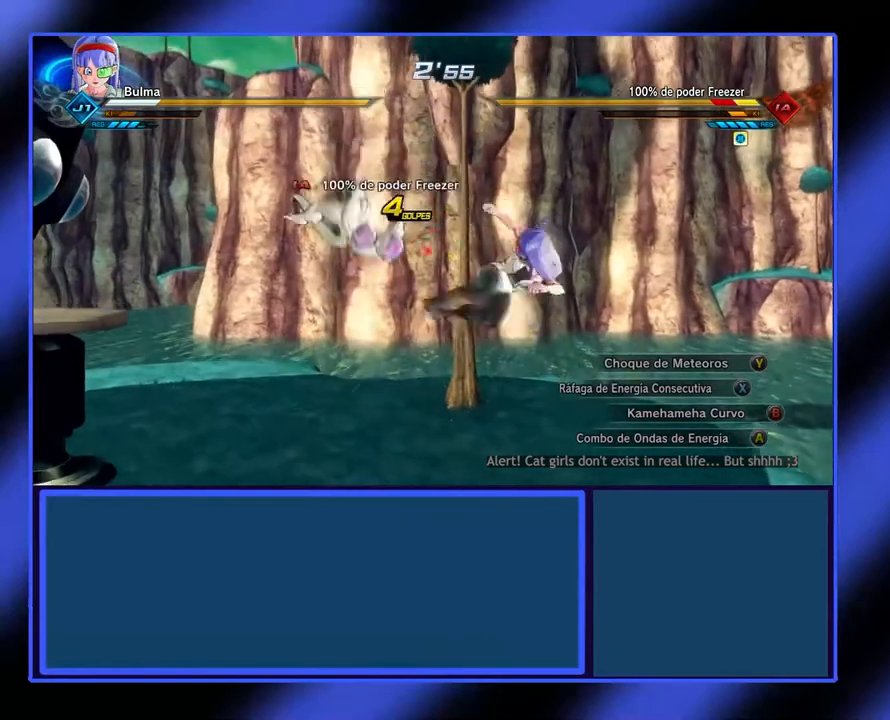
{"buttons": ["R2"], "left_stick": "center", "events": [[100, "Y", "down"], [133, "Y", "up"], [200, "Y", "down"], [267, "Y", "up"], [333, "Y", "down"], [400, "Y", "up"]]}
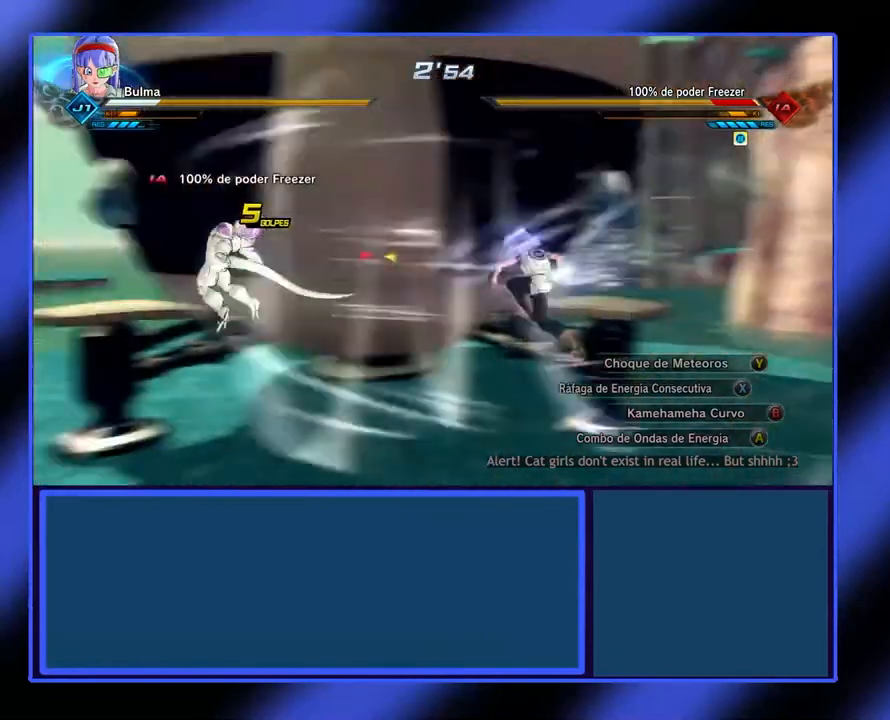
{"buttons": [], "left_stick": "center", "events": [[100, "R2", "up"]]}
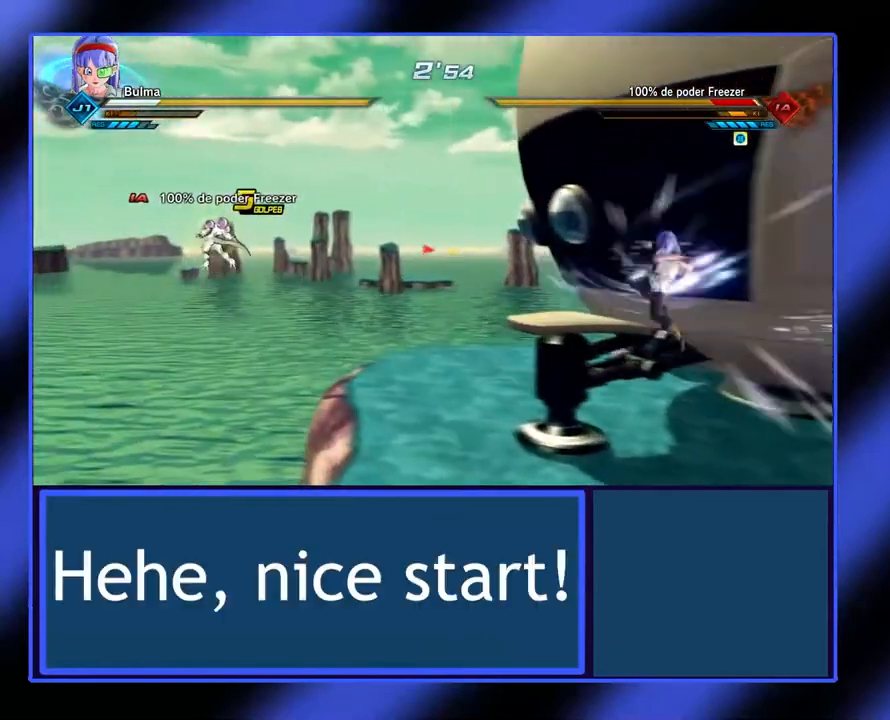
{"buttons": [], "left_stick": "center", "events": []}
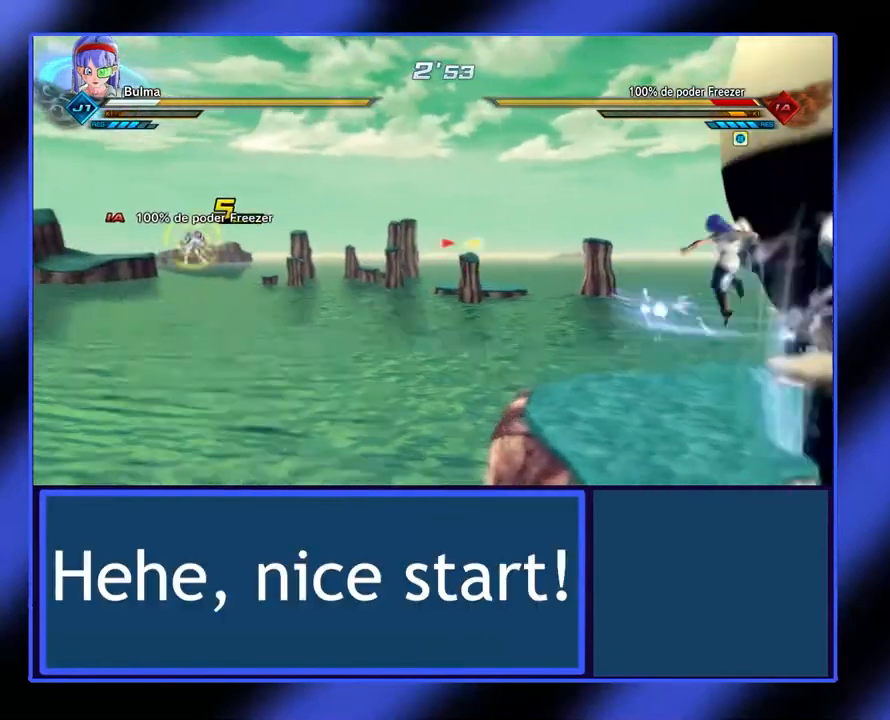
{"buttons": ["L2"], "left_stick": "up", "events": [[400, "L2", "down"], [400, "left_stick", "up"]]}
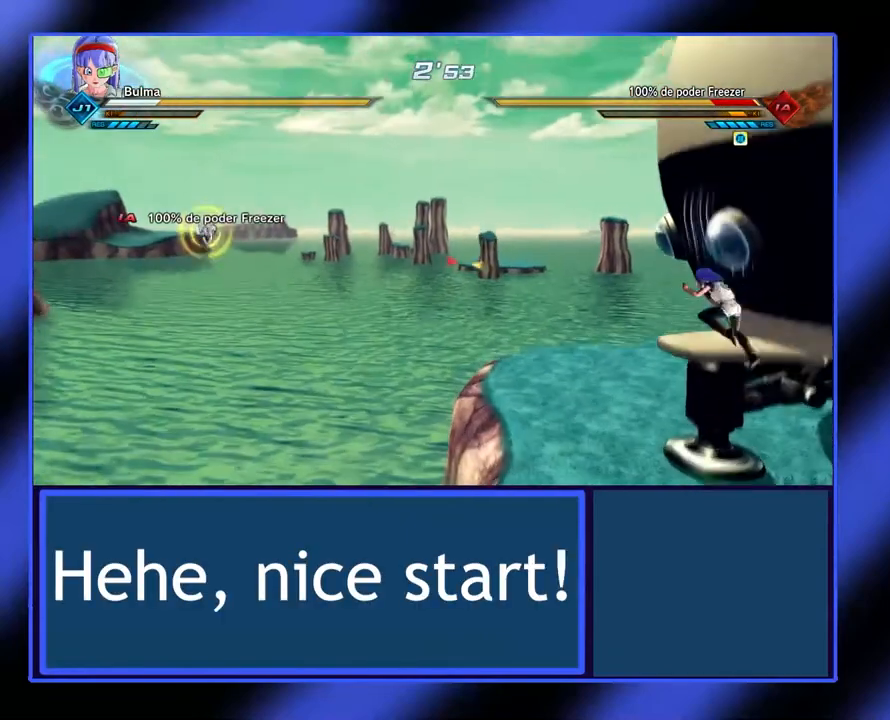
{"buttons": ["L2"], "left_stick": "up", "events": []}
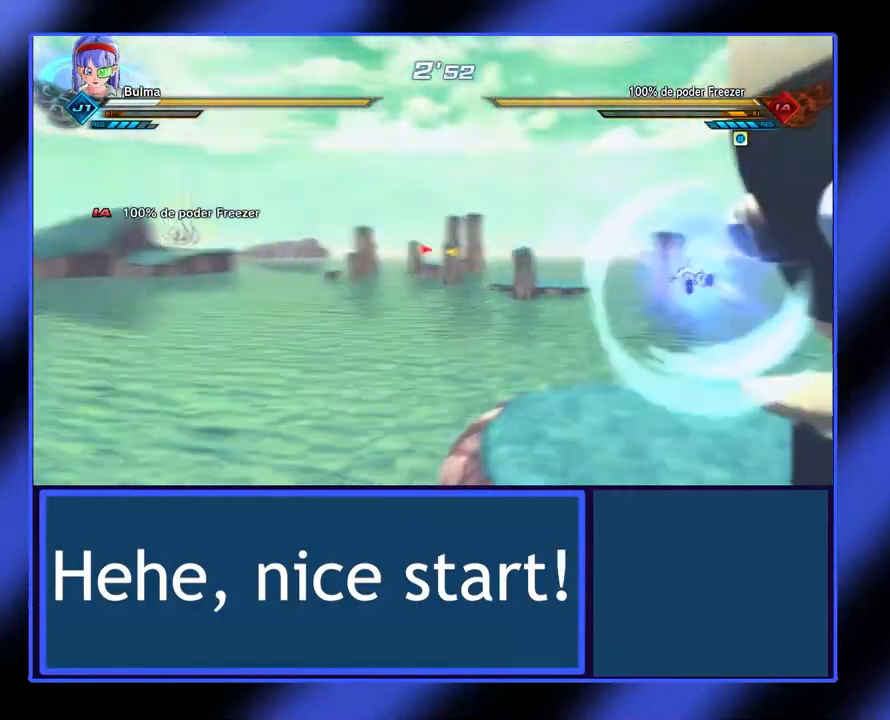
{"buttons": ["L2"], "left_stick": "up-left", "events": [[133, "left_stick", "up-left"], [400, "Y", "down"], [500, "Y", "up"]]}
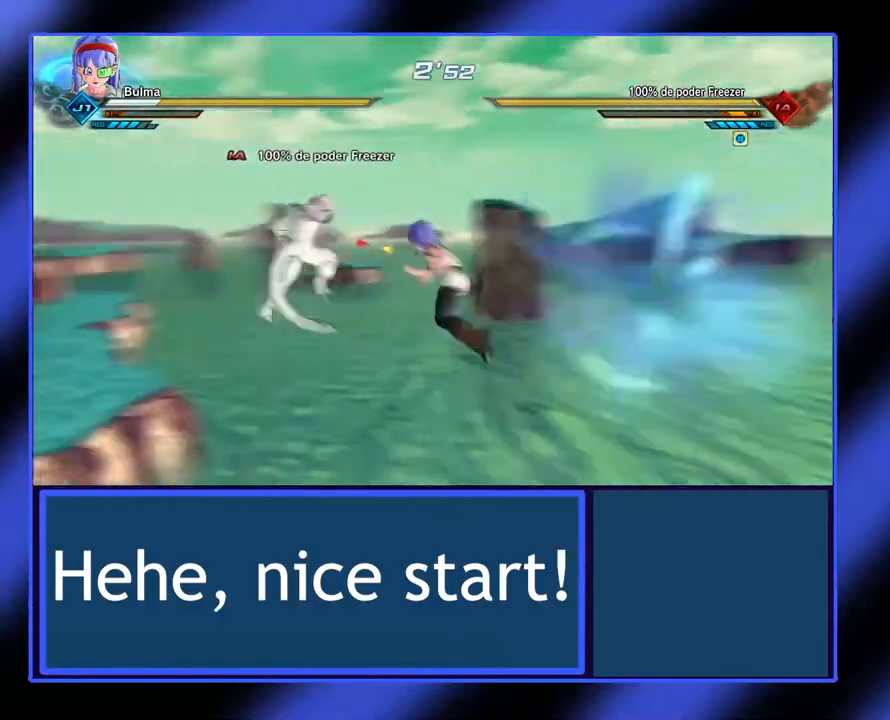
{"buttons": [], "left_stick": "up-left", "events": [[400, "L2", "up"]]}
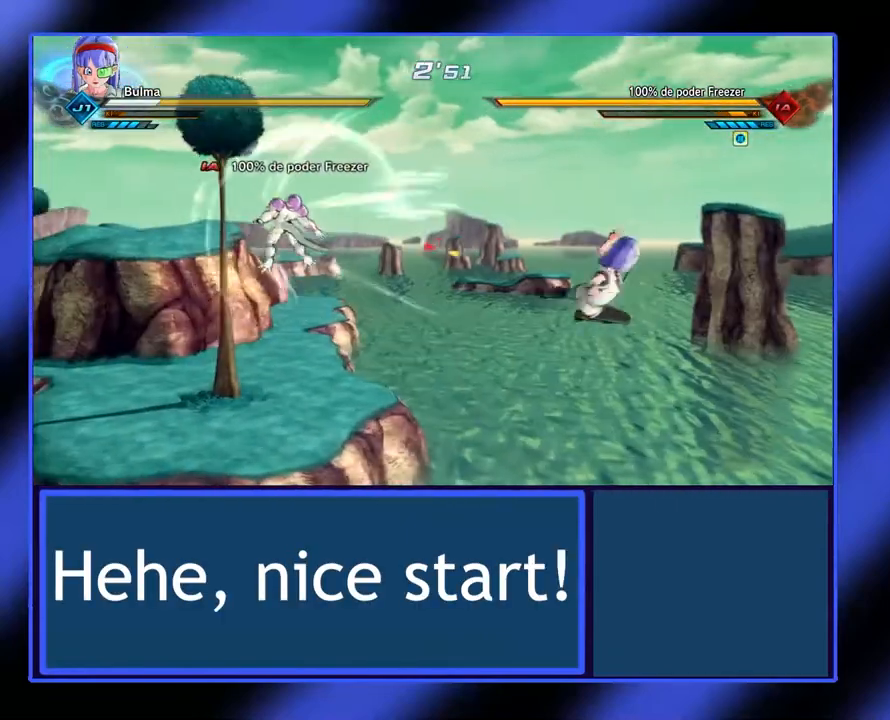
{"buttons": [], "left_stick": "center", "events": [[100, "left_stick", "center"]]}